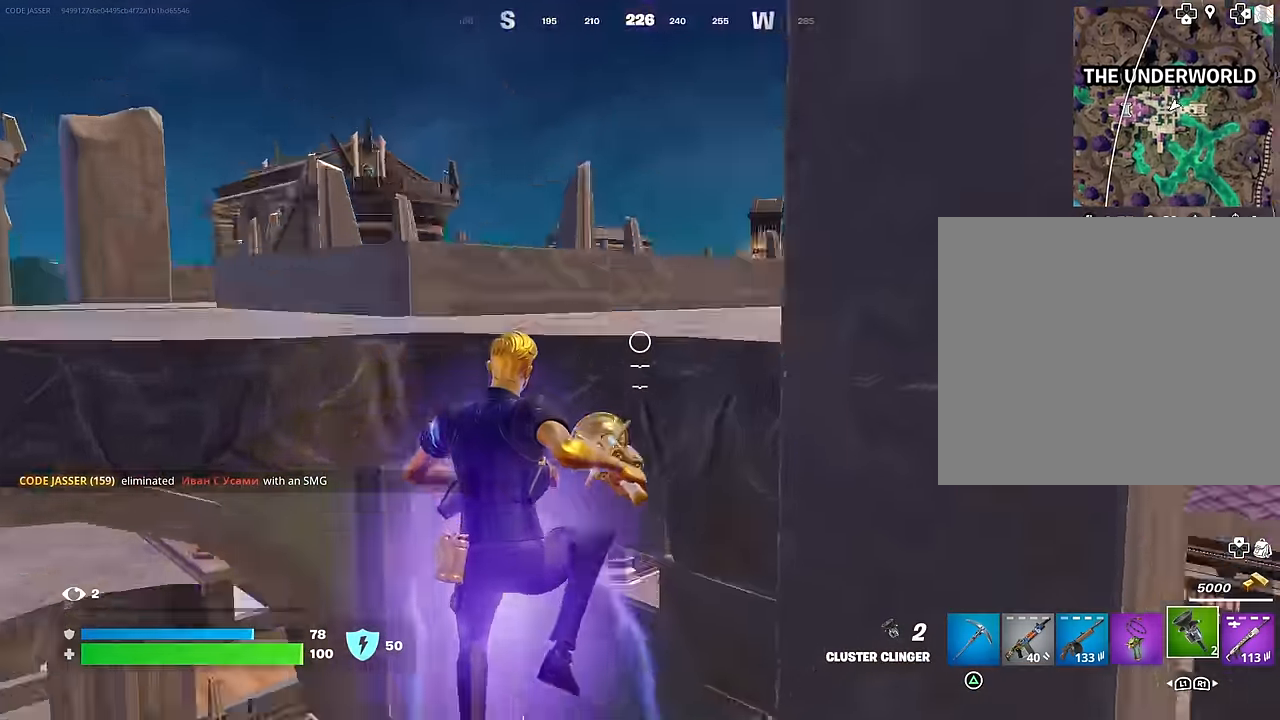
Gameplay with a controller (PlayStation layout); each line is a JSON object with the inputs held at the frame after it. "events" lists button and stick changes between this image and that frame as [ms after this image, input, new state], when the widget could be followed in between.
{"buttons": [], "left_stick": "up-right", "right_stick": "center", "events": [[83, "right_stick", "center"], [200, "CROSS", "down"], [283, "CROSS", "up"], [367, "left_stick", "up-right"]]}
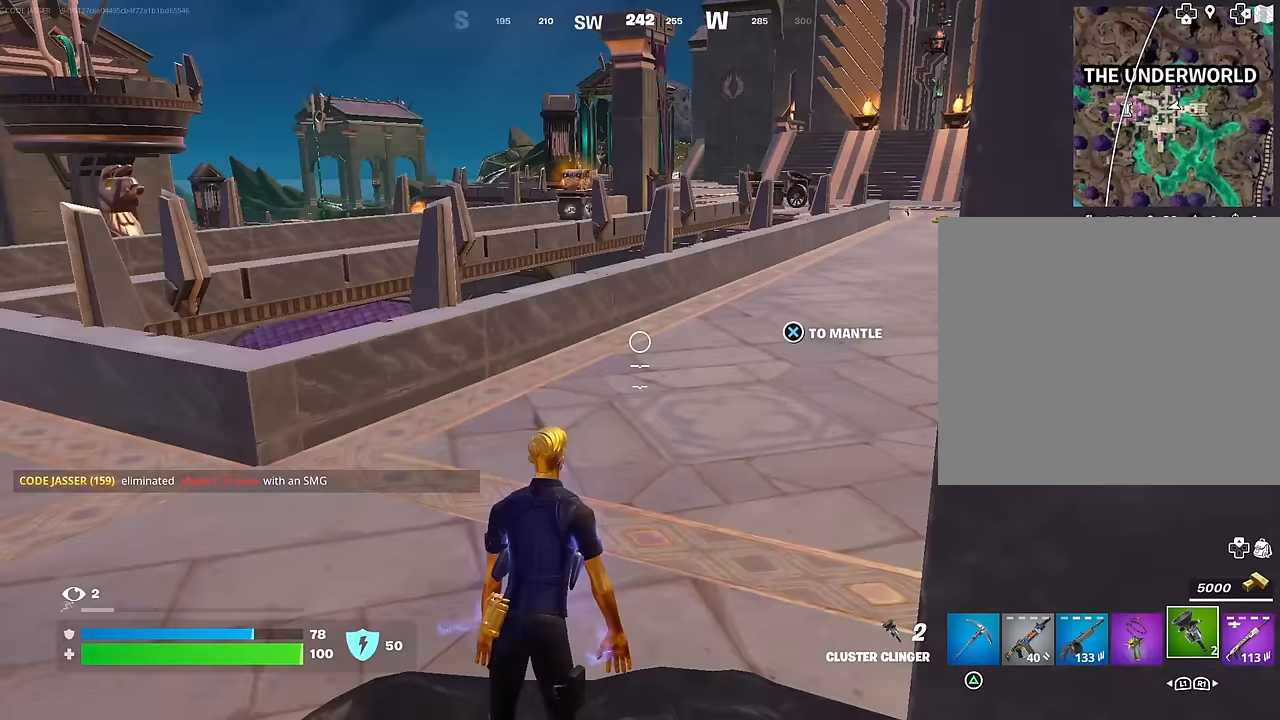
{"buttons": [], "left_stick": "up-right", "right_stick": "right", "events": [[217, "right_stick", "left"], [283, "R1", "down"], [400, "R1", "up"], [400, "right_stick", "right"]]}
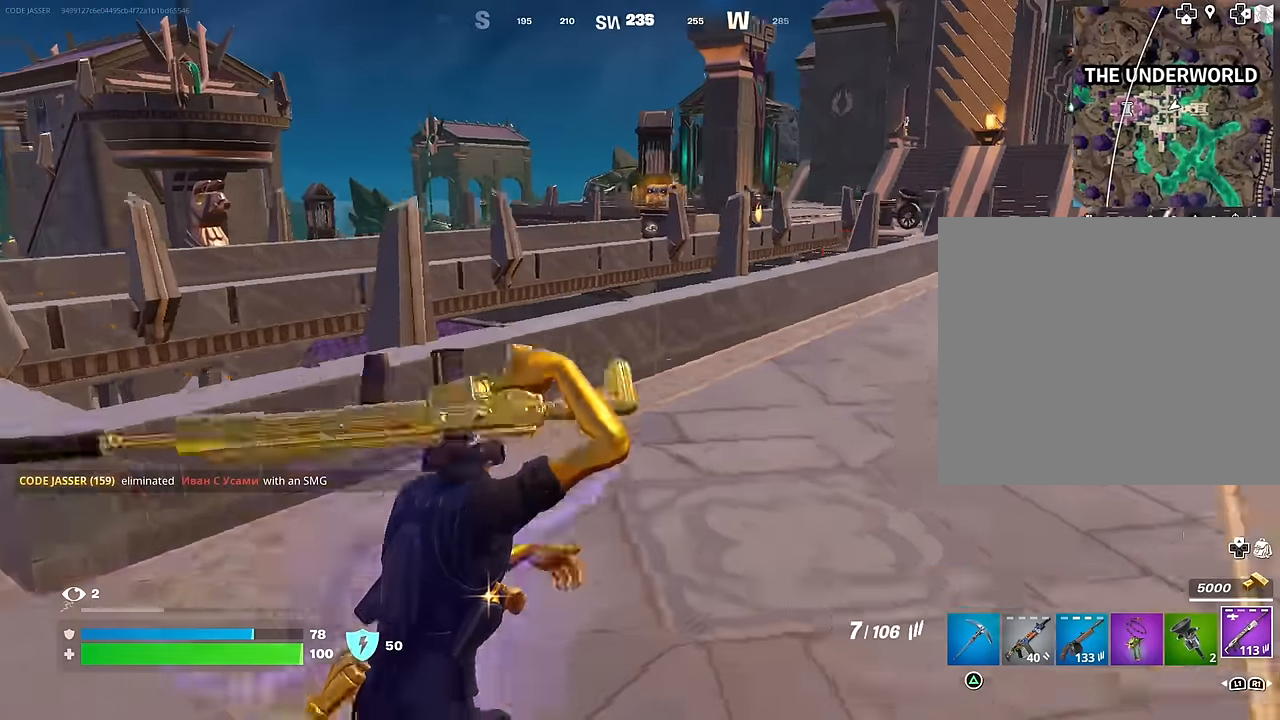
{"buttons": [], "left_stick": "right", "right_stick": "center", "events": [[17, "right_stick", "center"], [33, "L3", "down"], [117, "CROSS", "down"], [150, "L3", "up"], [200, "CROSS", "up"], [217, "right_stick", "left"], [333, "right_stick", "center"], [350, "left_stick", "right"]]}
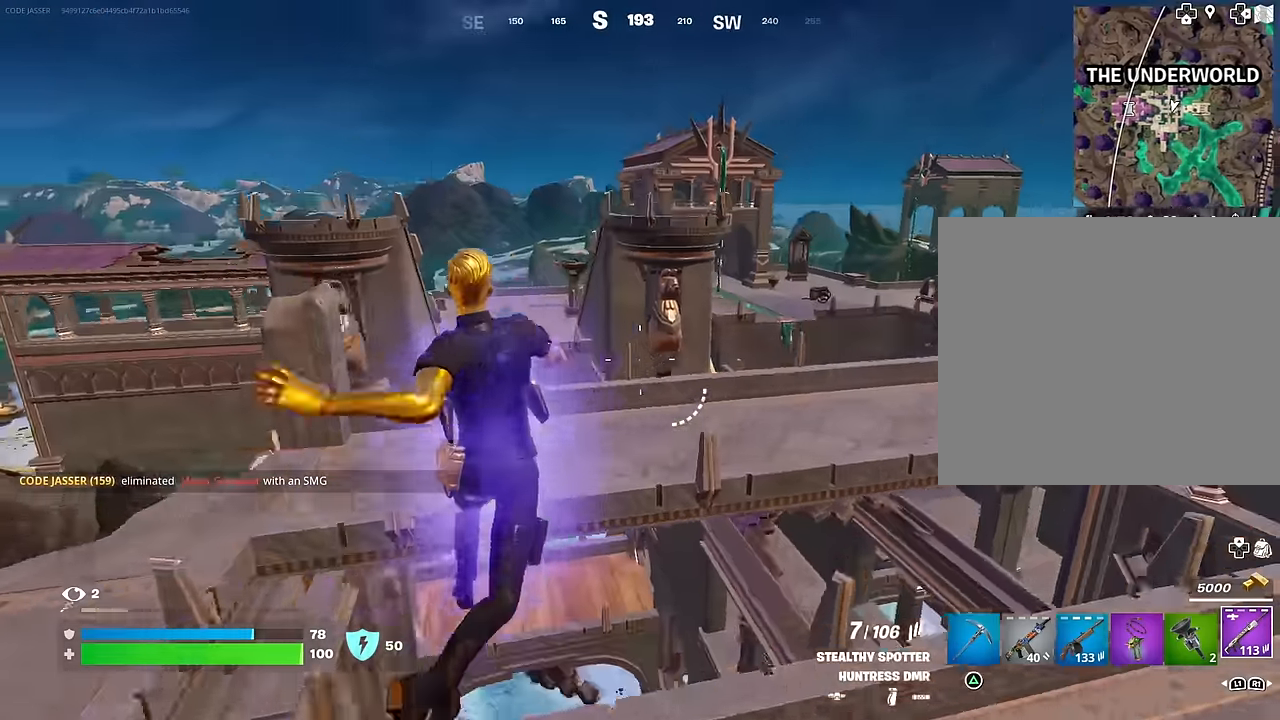
{"buttons": [], "left_stick": "up", "right_stick": "center", "events": [[50, "right_stick", "right"], [233, "right_stick", "center"], [267, "left_stick", "up-right"], [433, "left_stick", "up"]]}
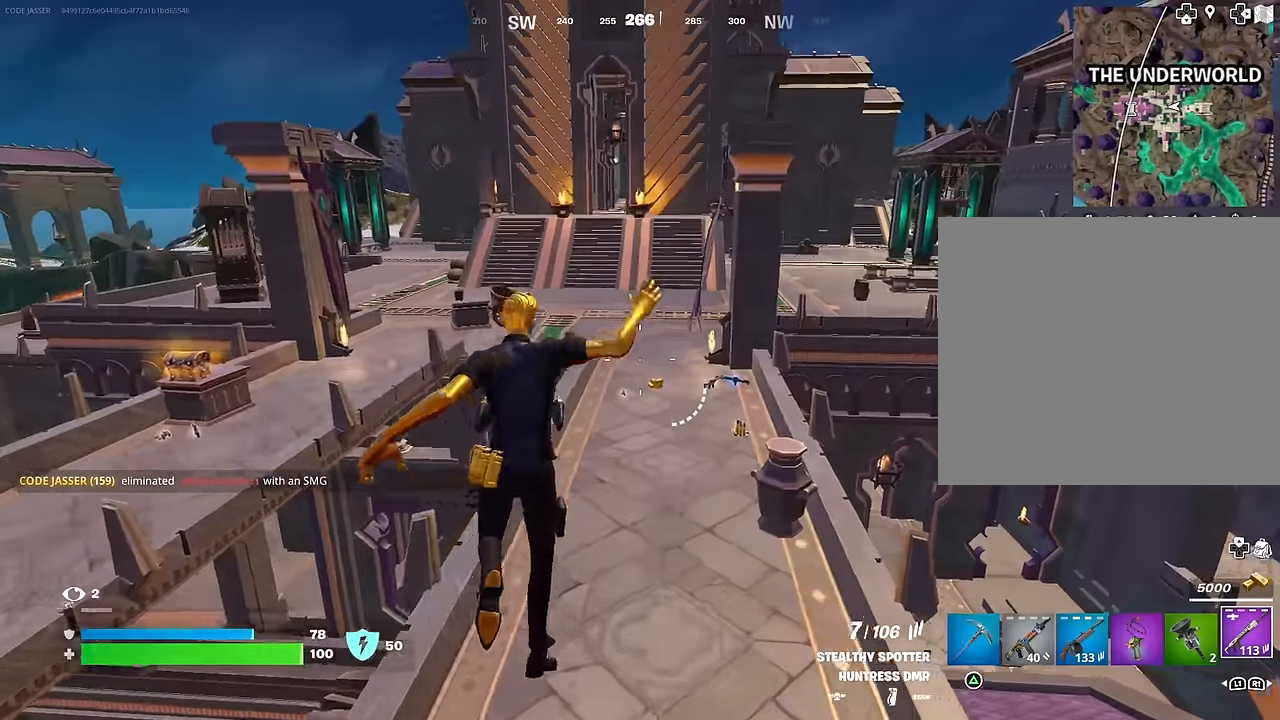
{"buttons": [], "left_stick": "up", "right_stick": "center", "events": [[150, "R3", "down"], [233, "R3", "up"], [383, "CROSS", "down"], [483, "CROSS", "up"]]}
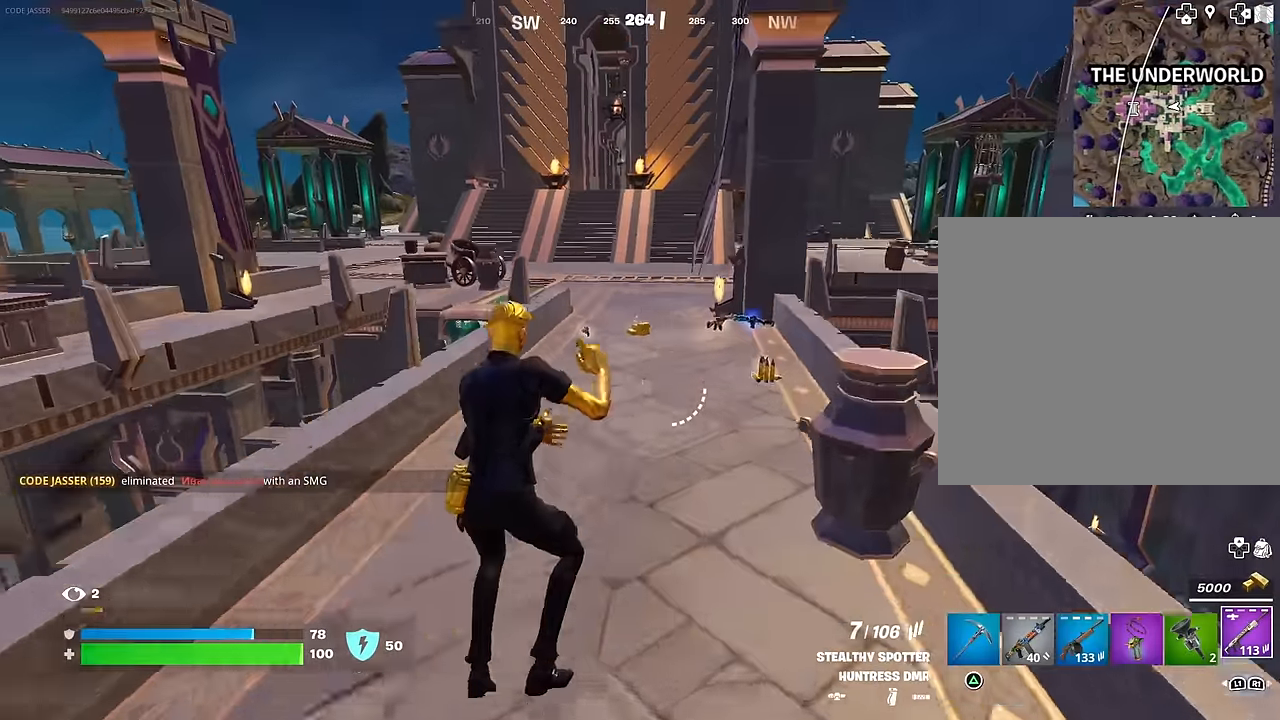
{"buttons": [], "left_stick": "up-right", "right_stick": "center", "events": [[133, "right_stick", "left"], [200, "left_stick", "up-right"], [267, "right_stick", "center"]]}
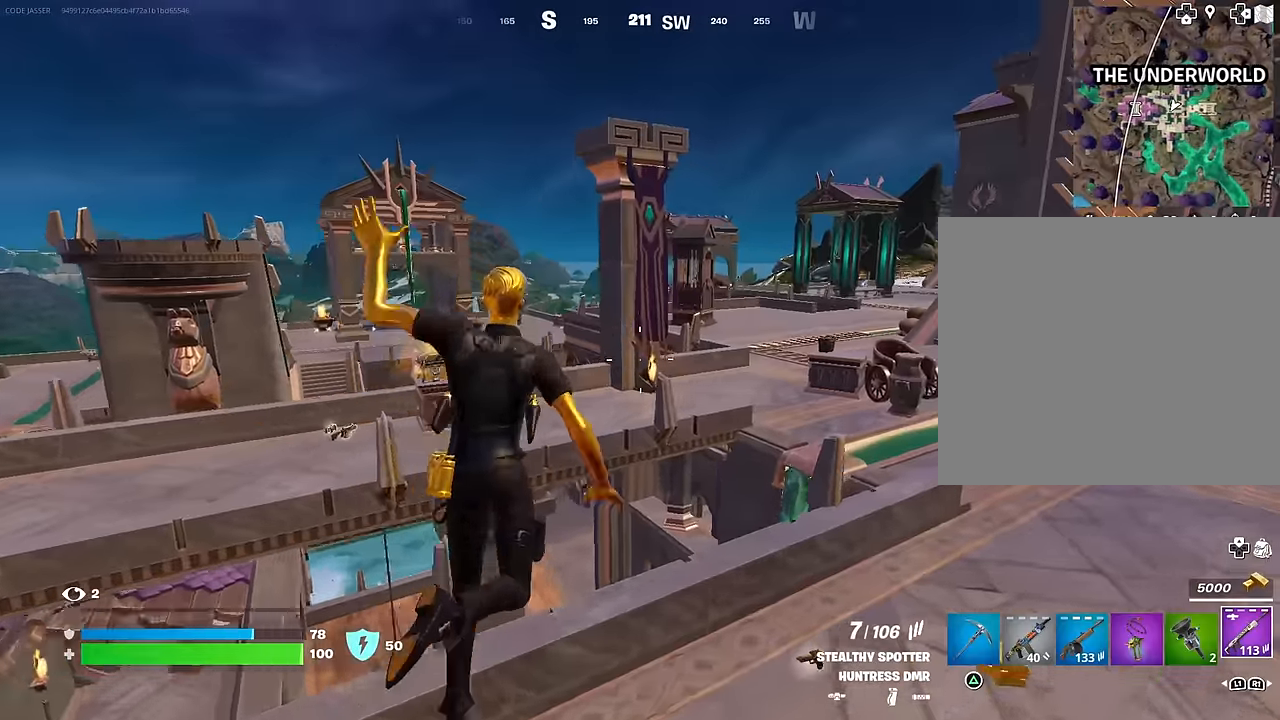
{"buttons": [], "left_stick": "up", "right_stick": "center", "events": [[67, "right_stick", "right"], [167, "R3", "down"], [167, "right_stick", "center"], [233, "R3", "up"], [333, "left_stick", "up"]]}
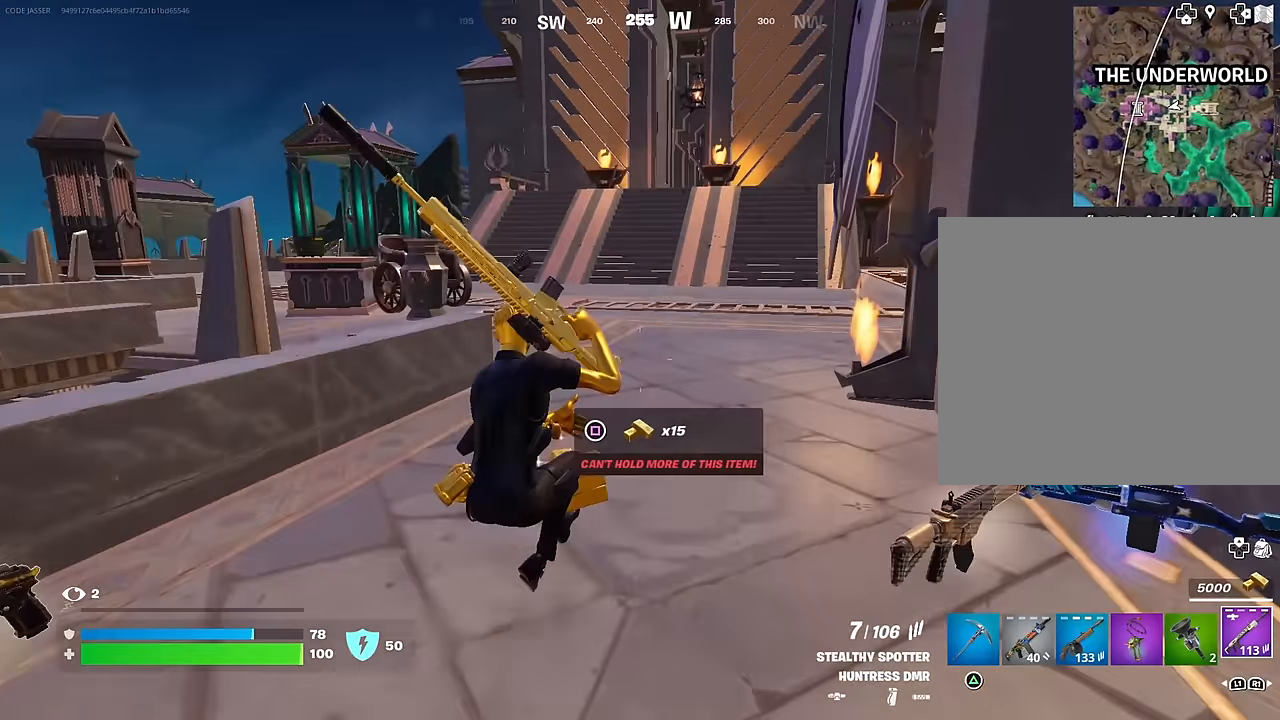
{"buttons": [], "left_stick": "up-right", "right_stick": "center", "events": [[17, "CROSS", "down"], [83, "left_stick", "up-right"], [100, "CROSS", "up"], [100, "right_stick", "left"], [250, "right_stick", "center"]]}
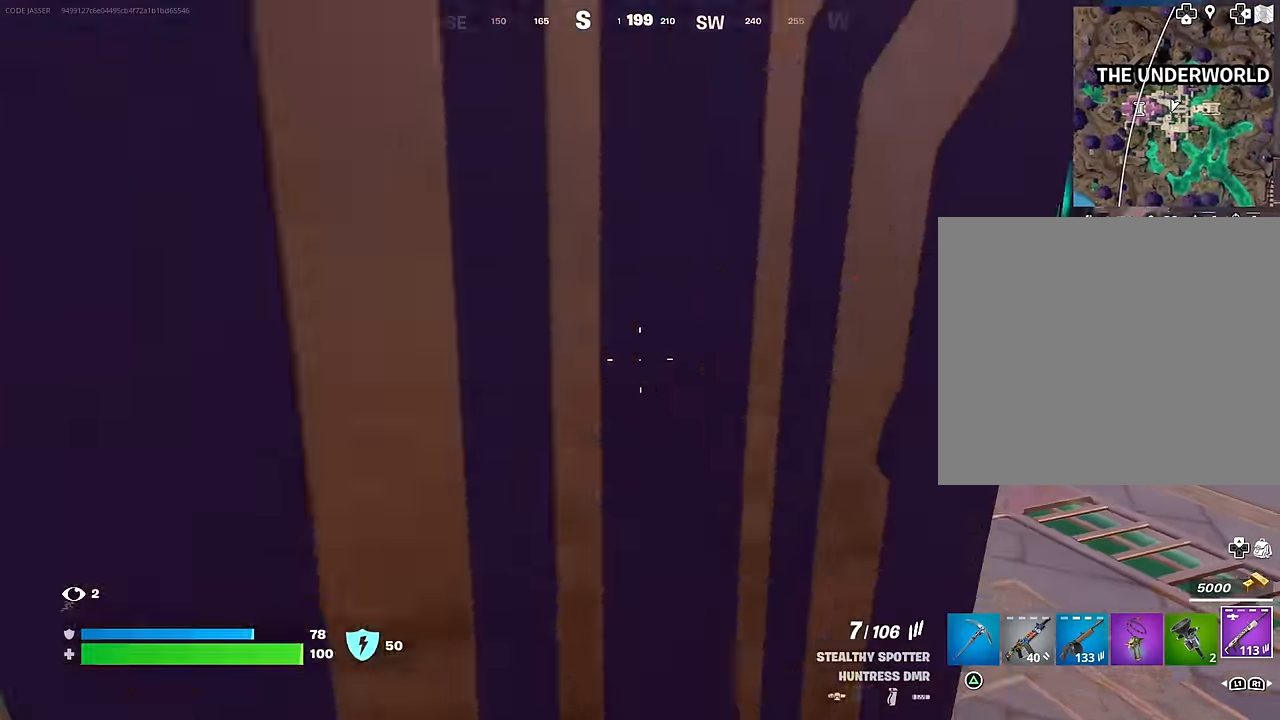
{"buttons": [], "left_stick": "up-right", "right_stick": "center", "events": []}
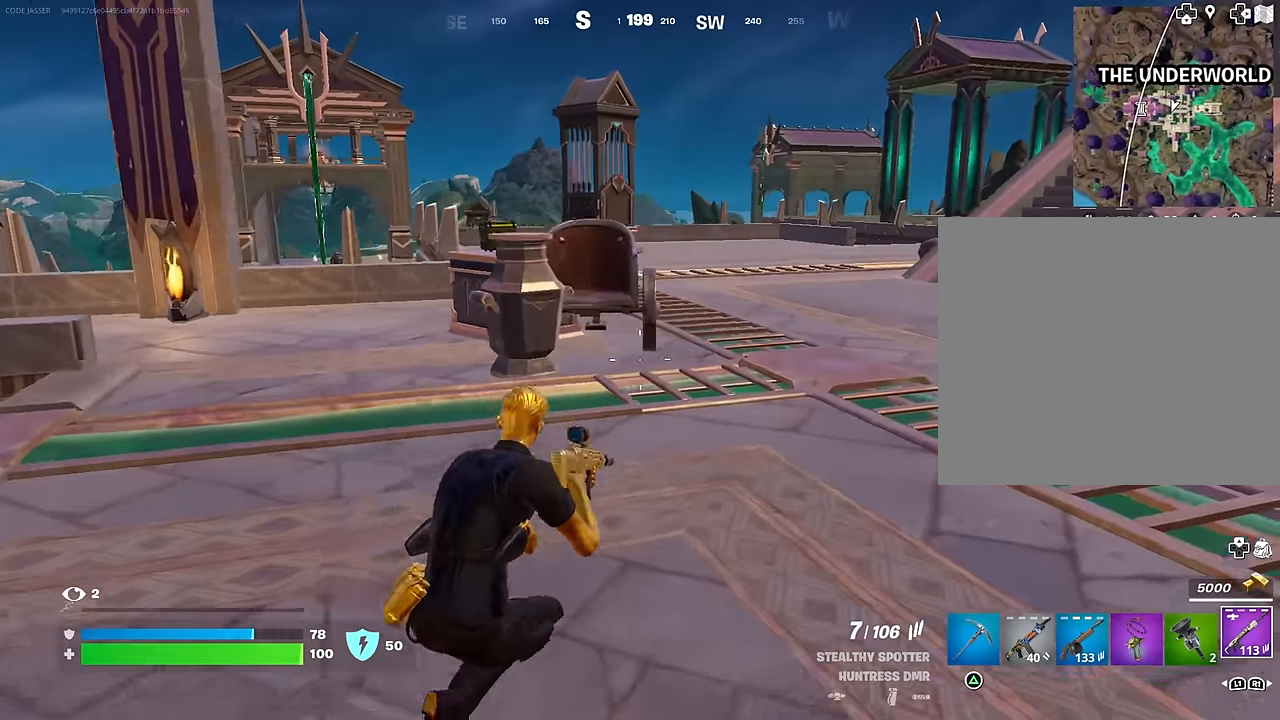
{"buttons": [], "left_stick": "up-right", "right_stick": "center", "events": []}
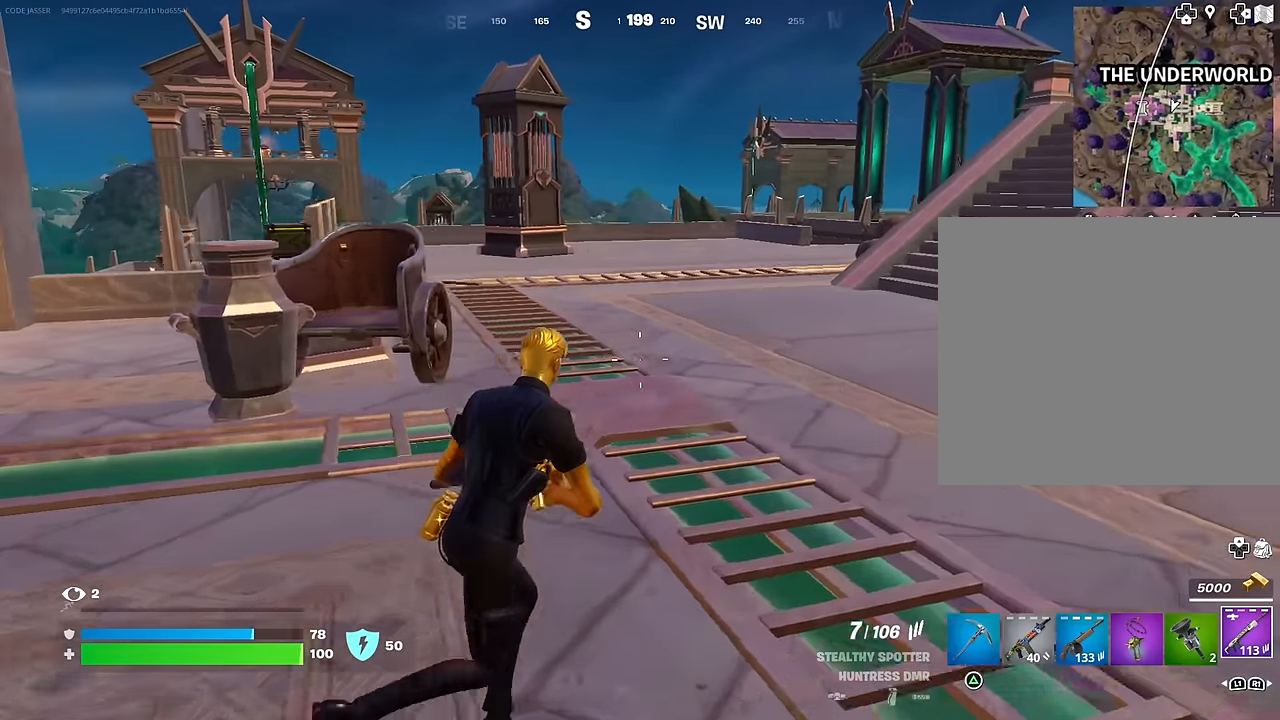
{"buttons": [], "left_stick": "up-right", "right_stick": "center", "events": [[83, "CROSS", "down"], [183, "CROSS", "up"]]}
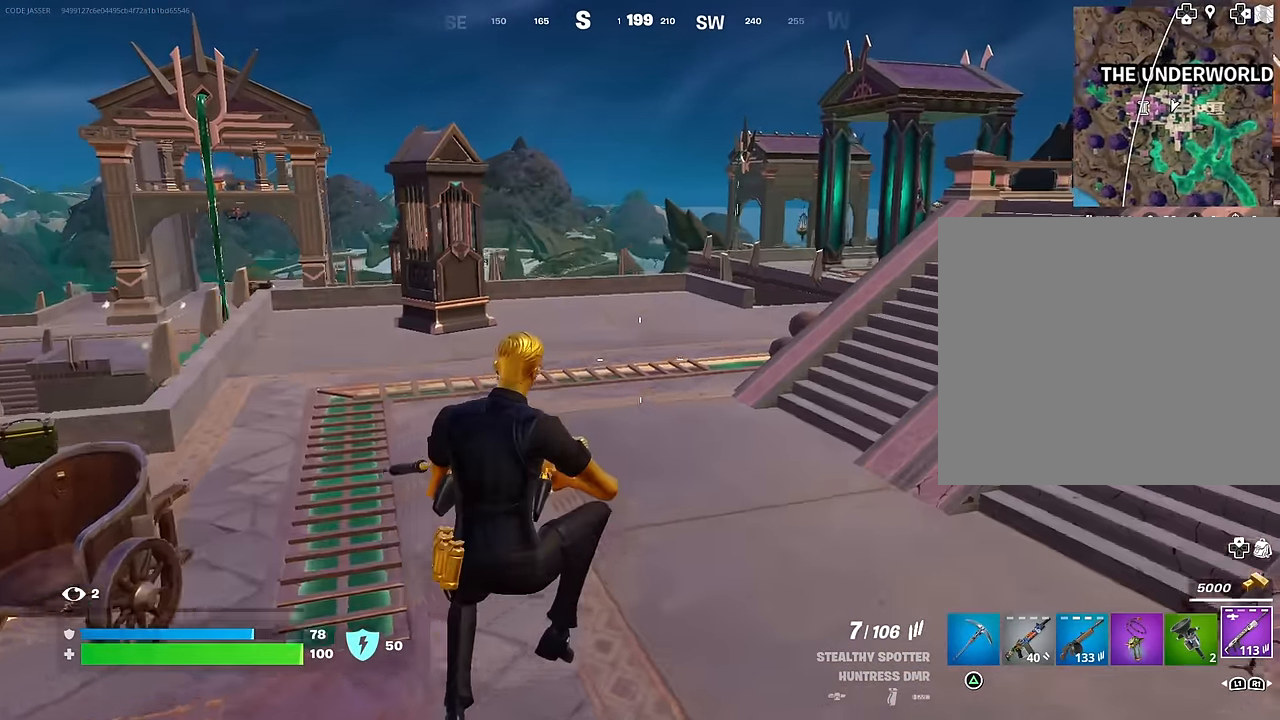
{"buttons": [], "left_stick": "up", "right_stick": "center", "events": [[17, "R3", "down"], [100, "R3", "up"], [133, "right_stick", "up-right"], [250, "left_stick", "up"], [417, "right_stick", "center"]]}
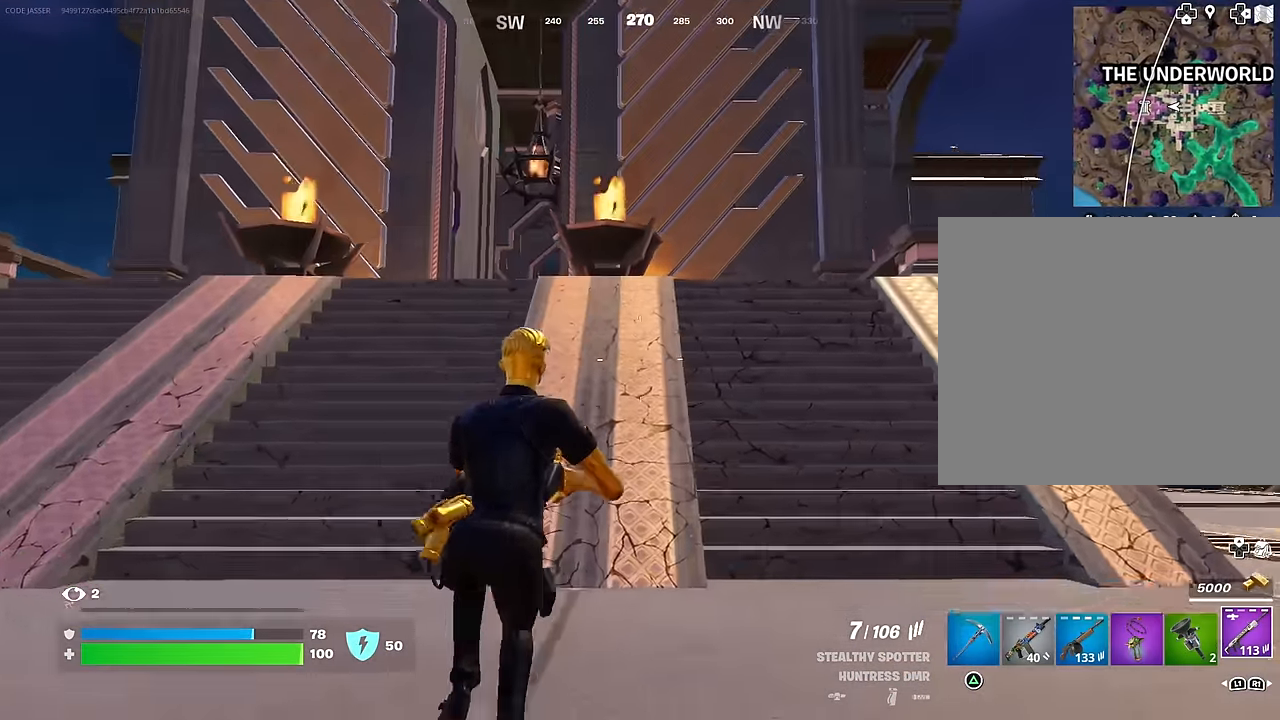
{"buttons": [], "left_stick": "up", "right_stick": "center", "events": [[17, "CROSS", "down"], [50, "R1", "down"], [100, "CROSS", "up"], [150, "R1", "up"], [333, "SQUARE", "down"], [450, "SQUARE", "up"]]}
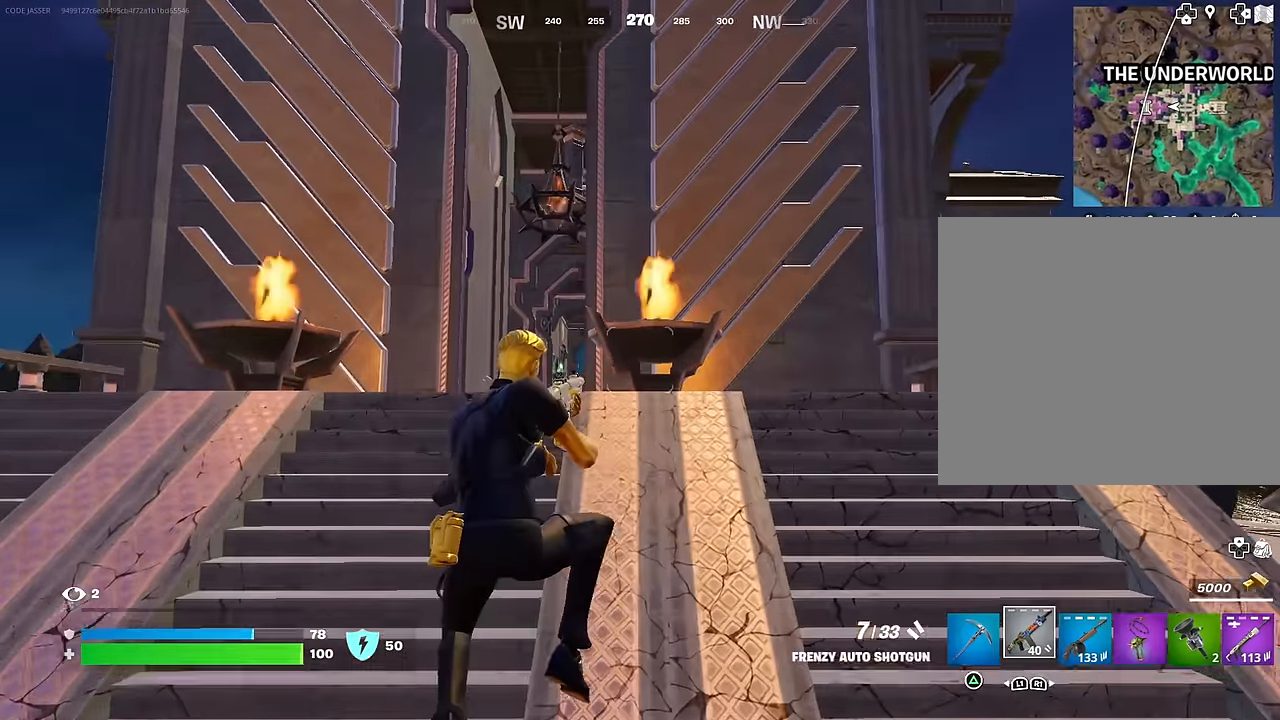
{"buttons": [], "left_stick": "left", "right_stick": "right", "events": [[17, "SQUARE", "down"], [83, "SQUARE", "up"], [183, "R3", "down"], [233, "right_stick", "down-right"], [267, "R3", "up"], [300, "left_stick", "up-left"], [333, "right_stick", "right"], [417, "left_stick", "left"]]}
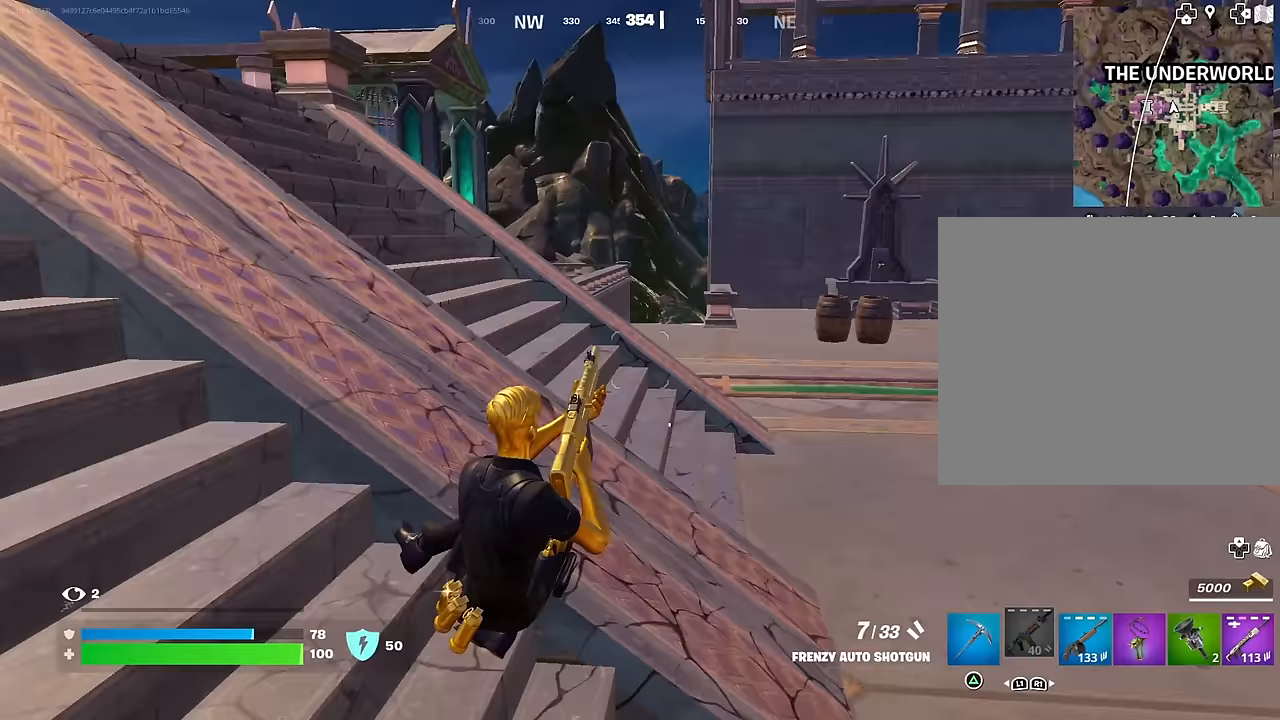
{"buttons": [], "left_stick": "left", "right_stick": "left", "events": [[17, "left_stick", "down-left"], [133, "left_stick", "down"], [167, "right_stick", "center"], [250, "CROSS", "down"], [350, "CROSS", "up"], [433, "right_stick", "left"], [450, "left_stick", "left"]]}
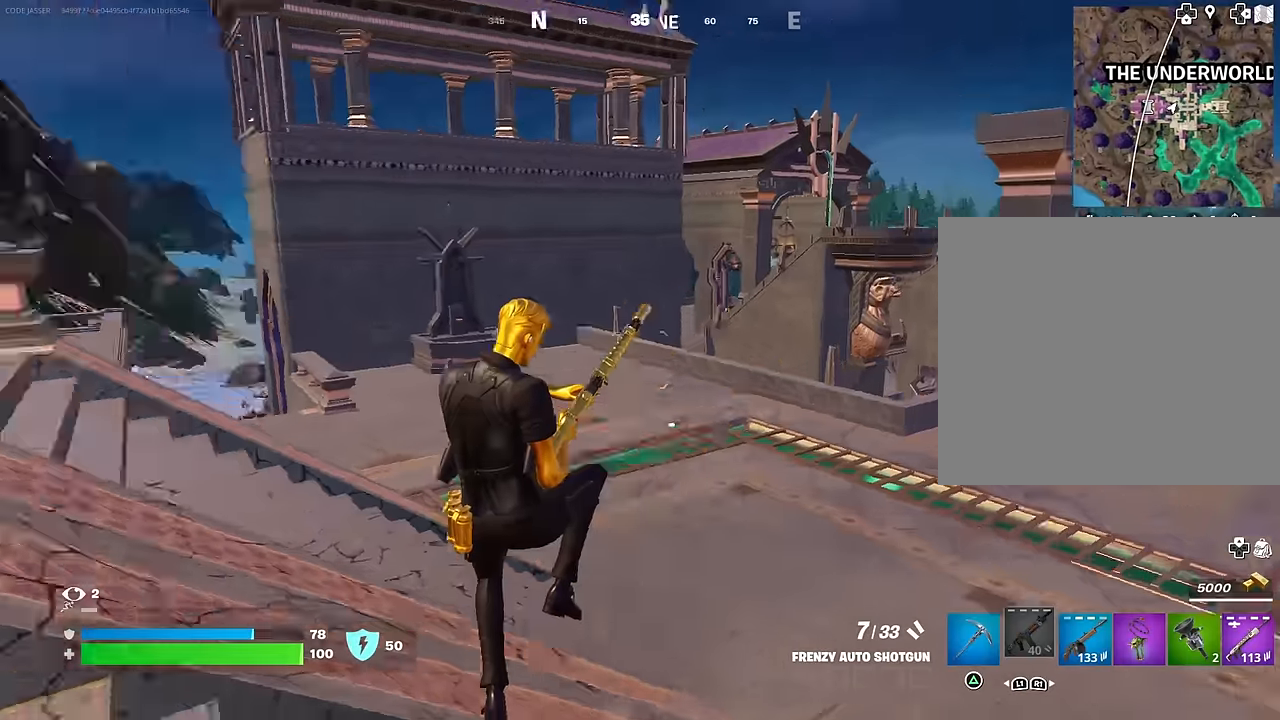
{"buttons": [], "left_stick": "up-left", "right_stick": "center", "events": [[100, "left_stick", "up-left"], [283, "right_stick", "center"]]}
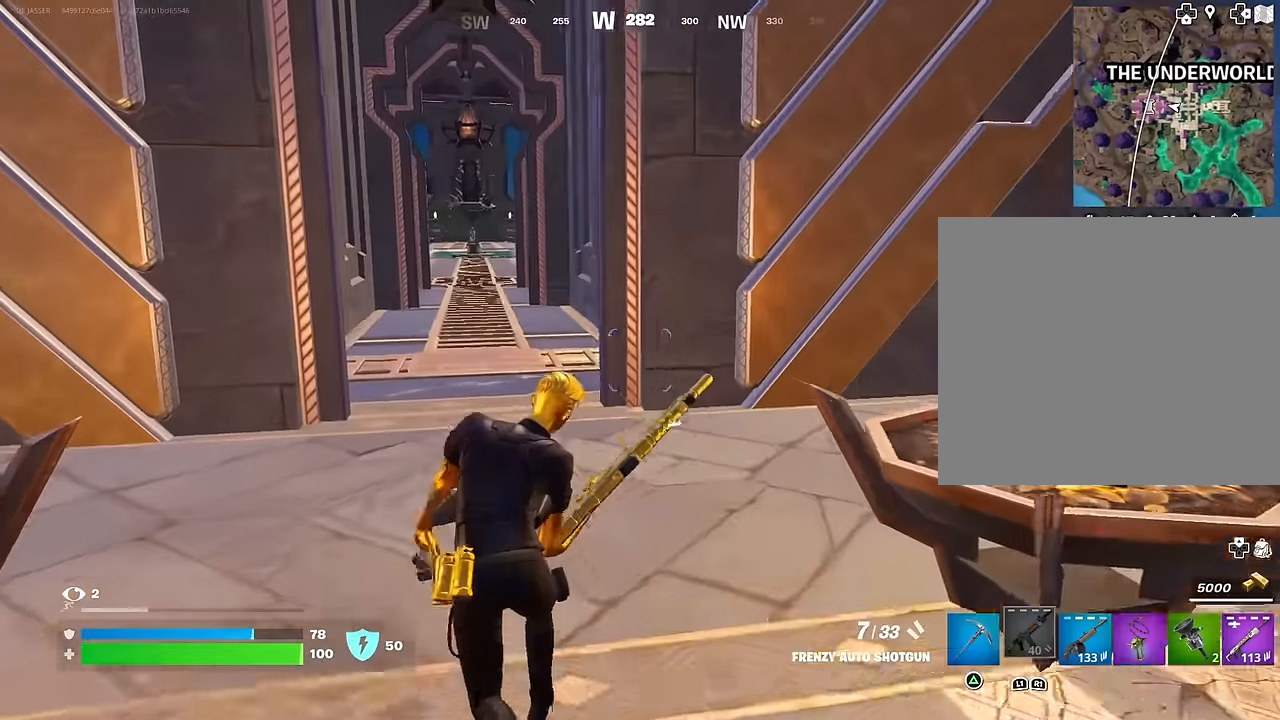
{"buttons": [], "left_stick": "up-left", "right_stick": "center", "events": []}
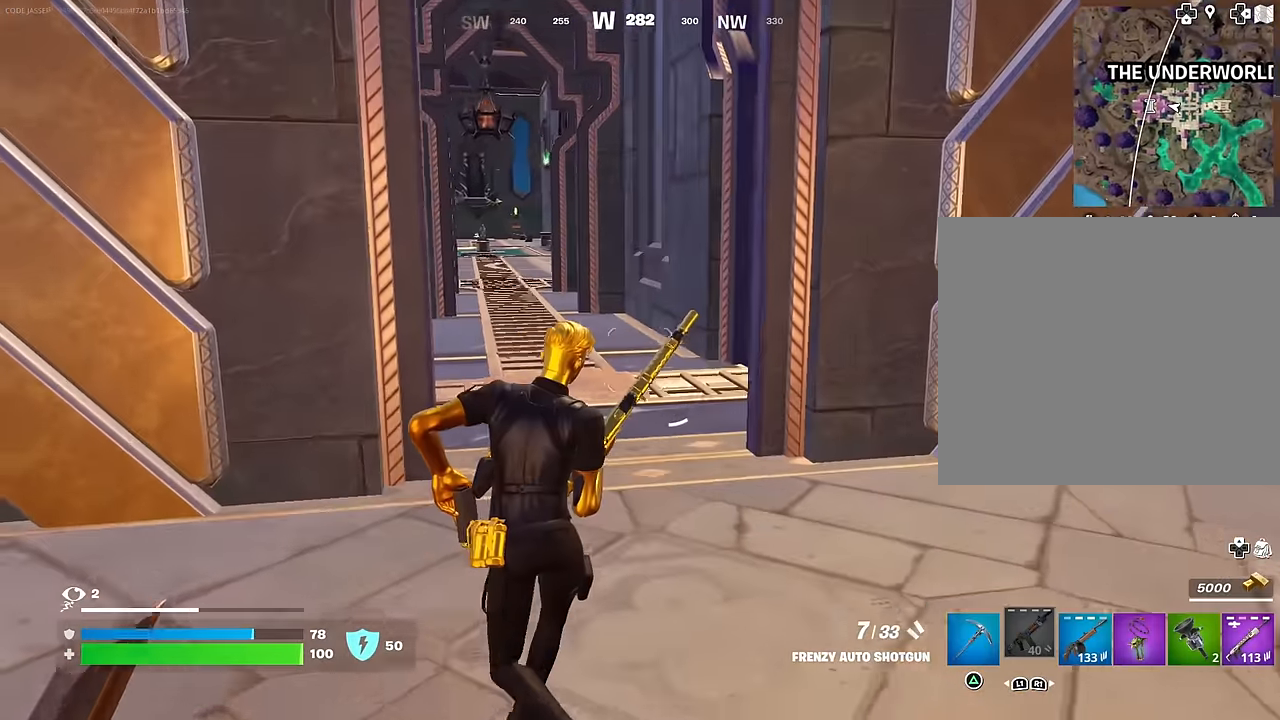
{"buttons": [], "left_stick": "up-right", "right_stick": "center", "events": [[17, "left_stick", "up"], [67, "right_stick", "left"], [133, "left_stick", "up-right"], [183, "right_stick", "center"]]}
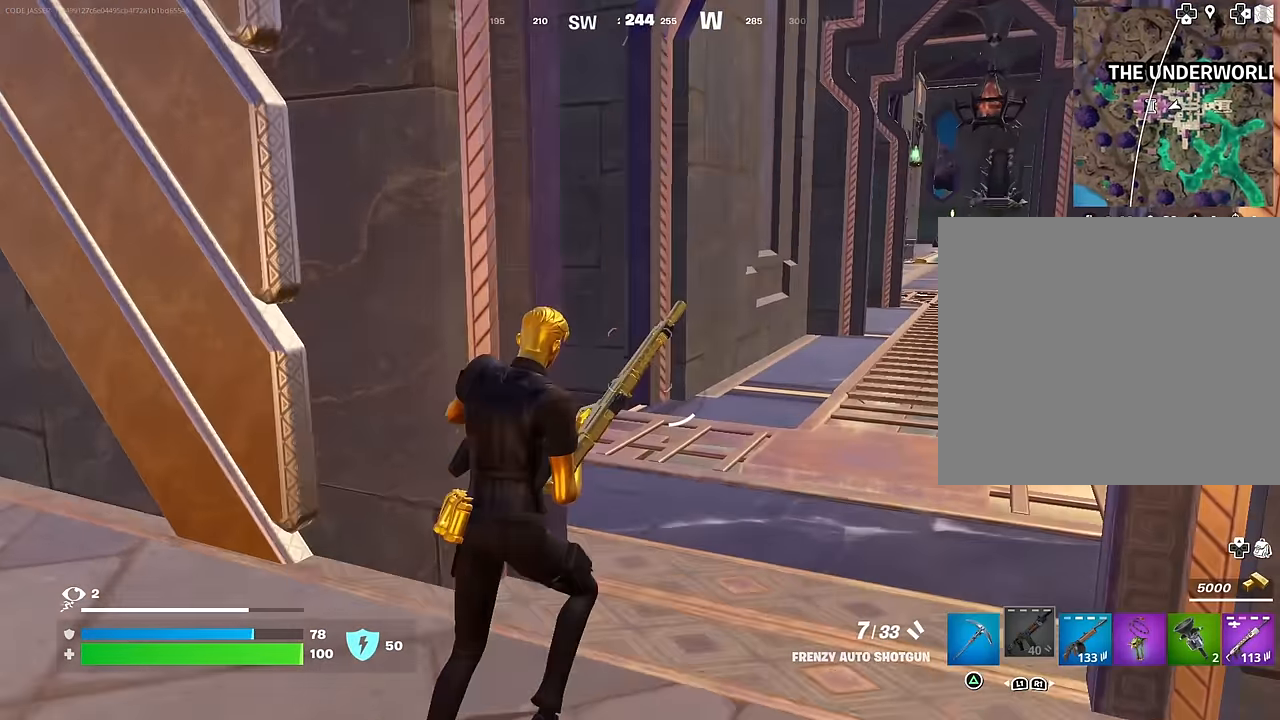
{"buttons": [], "left_stick": "up-left", "right_stick": "center", "events": [[33, "right_stick", "left"], [367, "right_stick", "center"], [433, "left_stick", "up-left"]]}
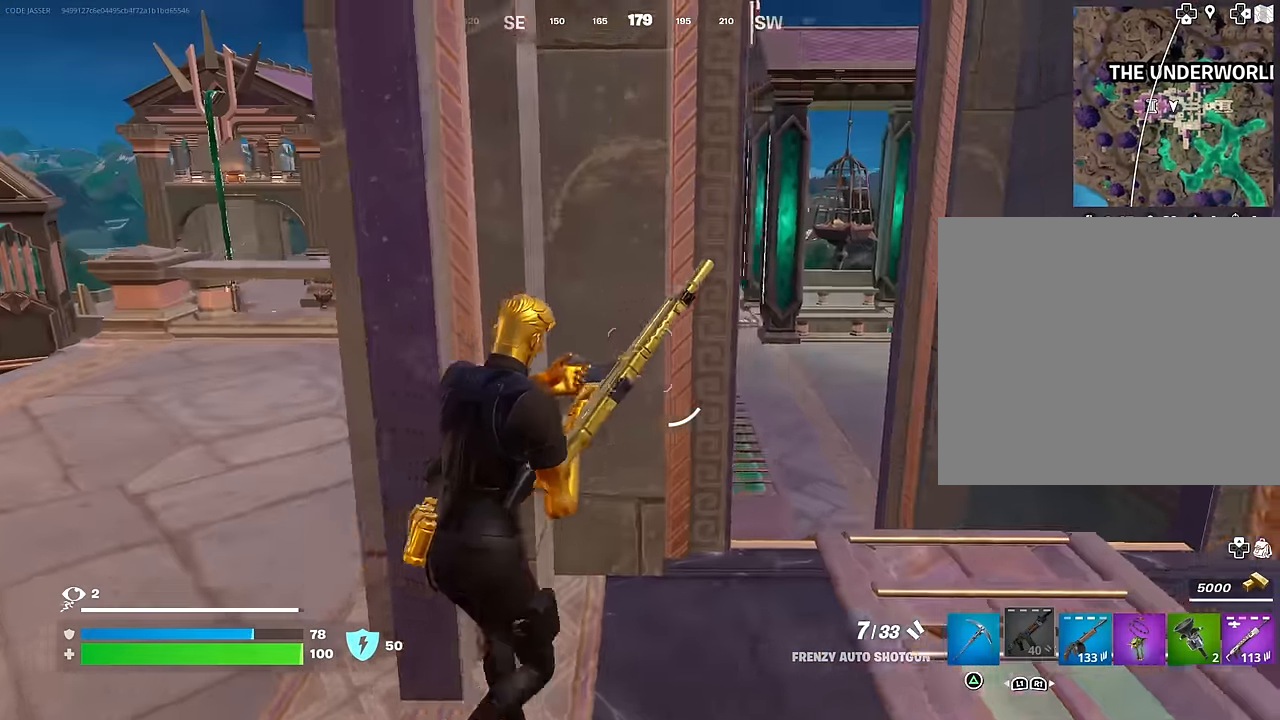
{"buttons": [], "left_stick": "down-right", "right_stick": "center", "events": [[100, "left_stick", "down-left"], [100, "right_stick", "left"], [250, "left_stick", "down-right"], [417, "right_stick", "center"]]}
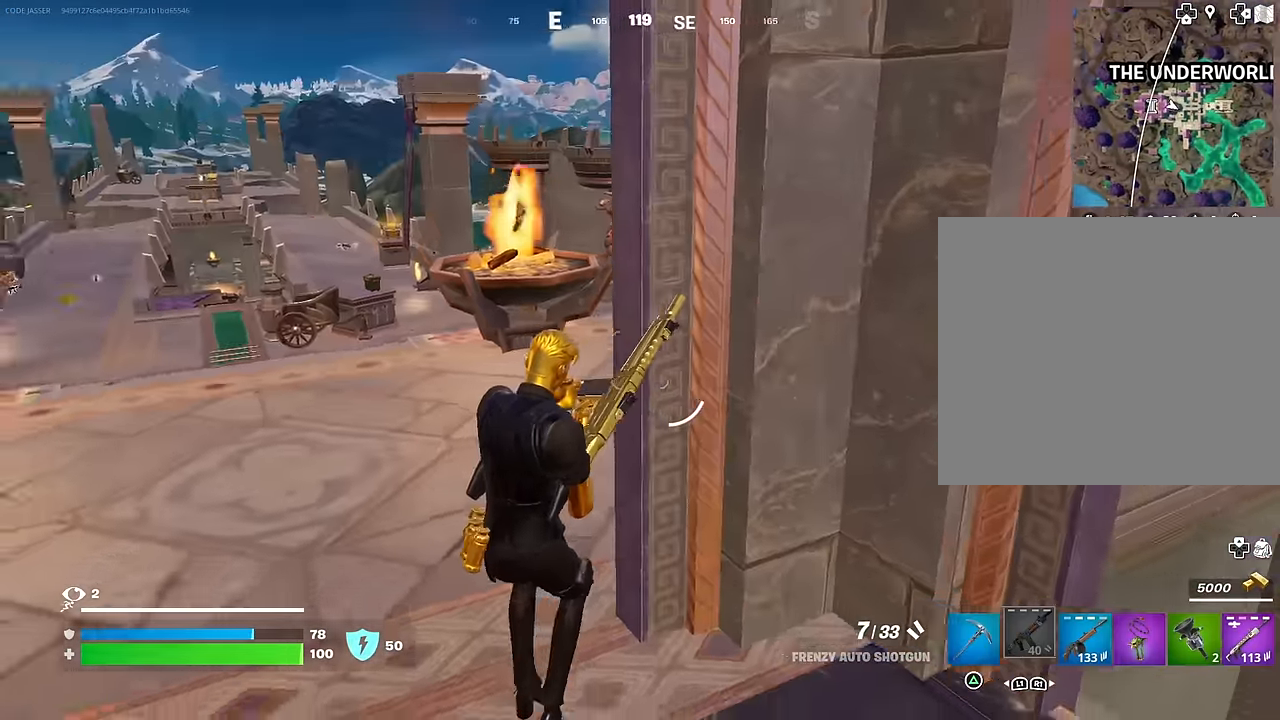
{"buttons": [], "left_stick": "right", "right_stick": "right", "events": [[33, "right_stick", "right"], [67, "left_stick", "up-right"], [167, "left_stick", "up"], [217, "right_stick", "center"], [367, "left_stick", "right"], [383, "right_stick", "right"]]}
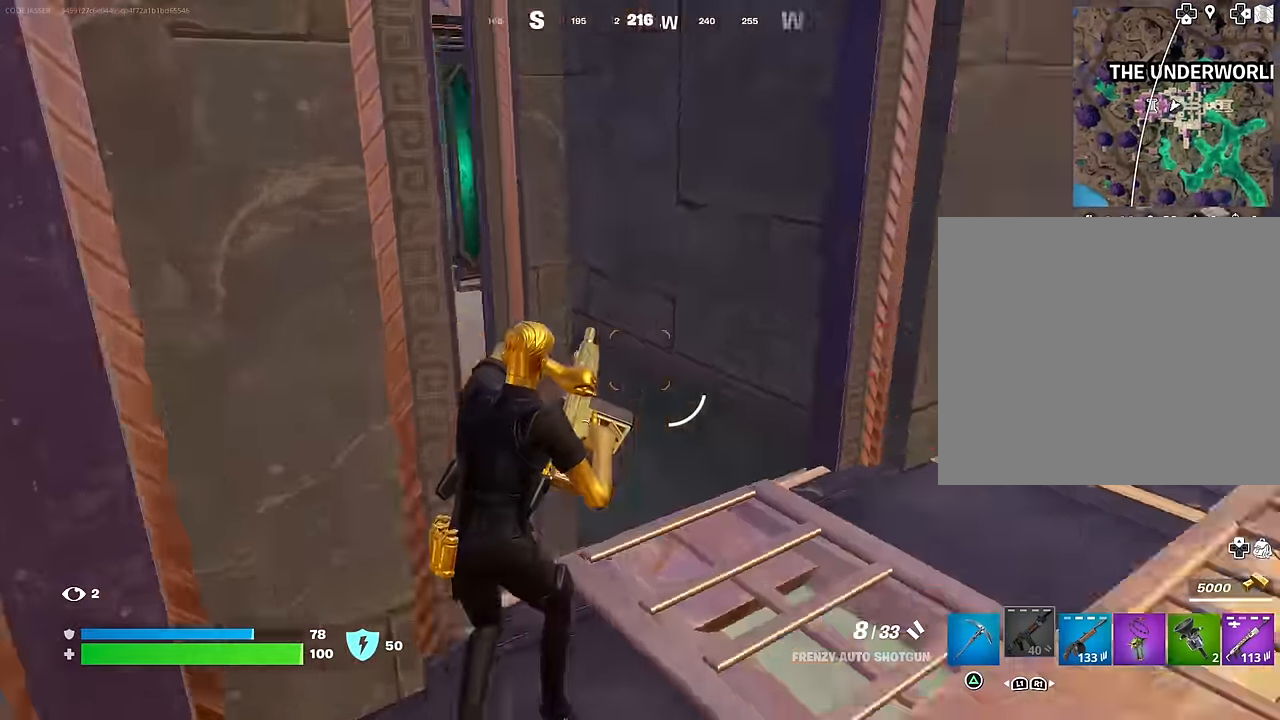
{"buttons": [], "left_stick": "up", "right_stick": "center", "events": [[50, "left_stick", "up-right"], [183, "right_stick", "center"], [433, "left_stick", "up"]]}
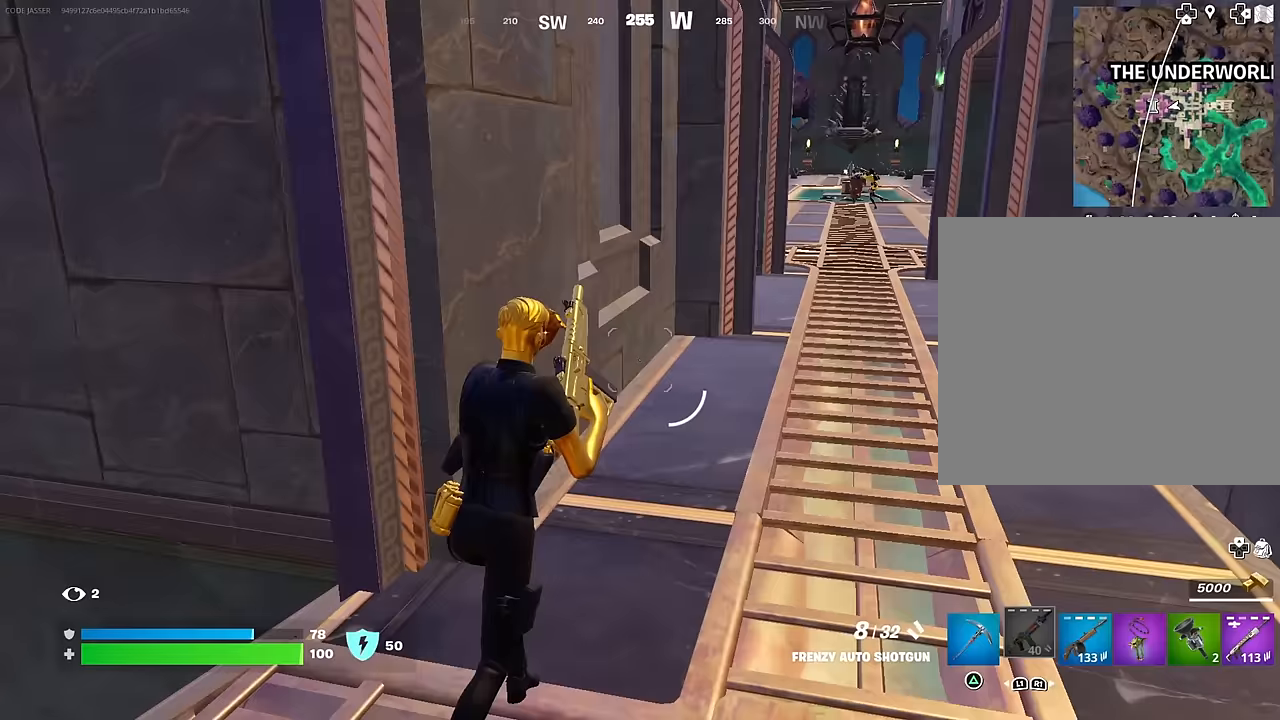
{"buttons": [], "left_stick": "up-left", "right_stick": "down", "events": [[67, "right_stick", "up-right"], [100, "left_stick", "up-left"], [167, "right_stick", "center"], [283, "L1", "down"], [333, "L1", "up"], [467, "right_stick", "down"]]}
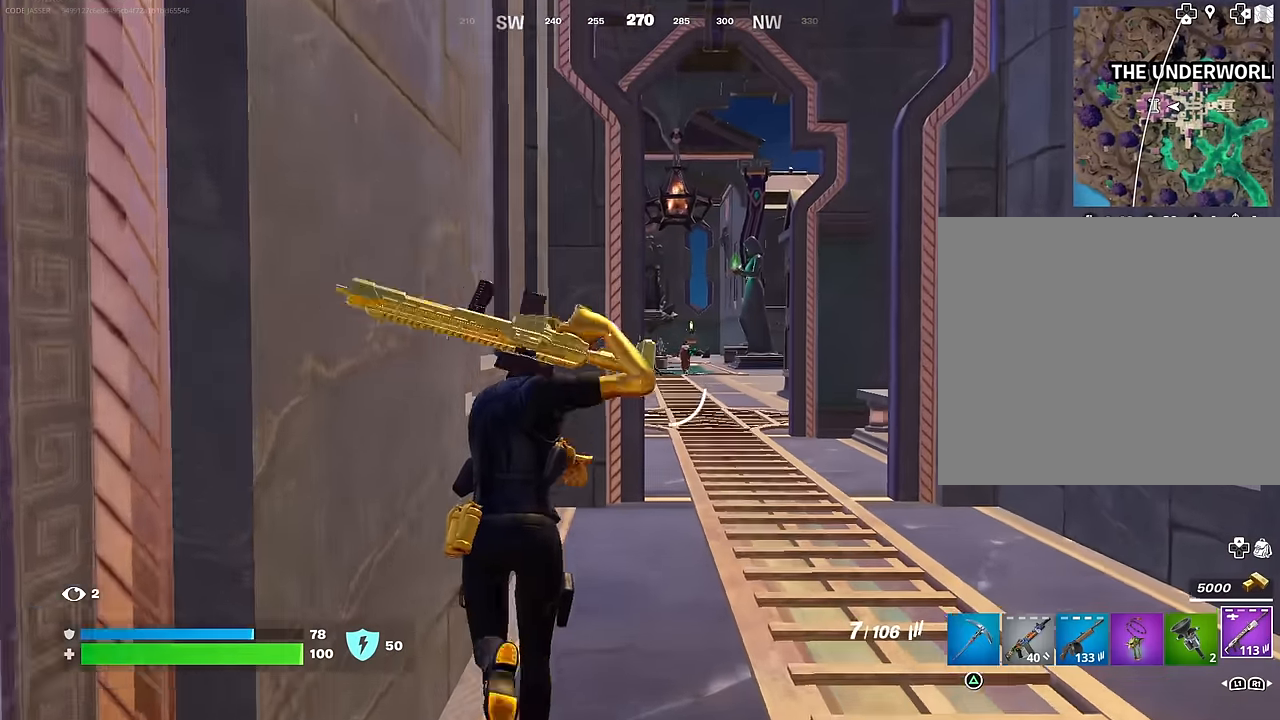
{"buttons": [], "left_stick": "up", "right_stick": "center", "events": [[50, "right_stick", "center"], [267, "left_stick", "up"]]}
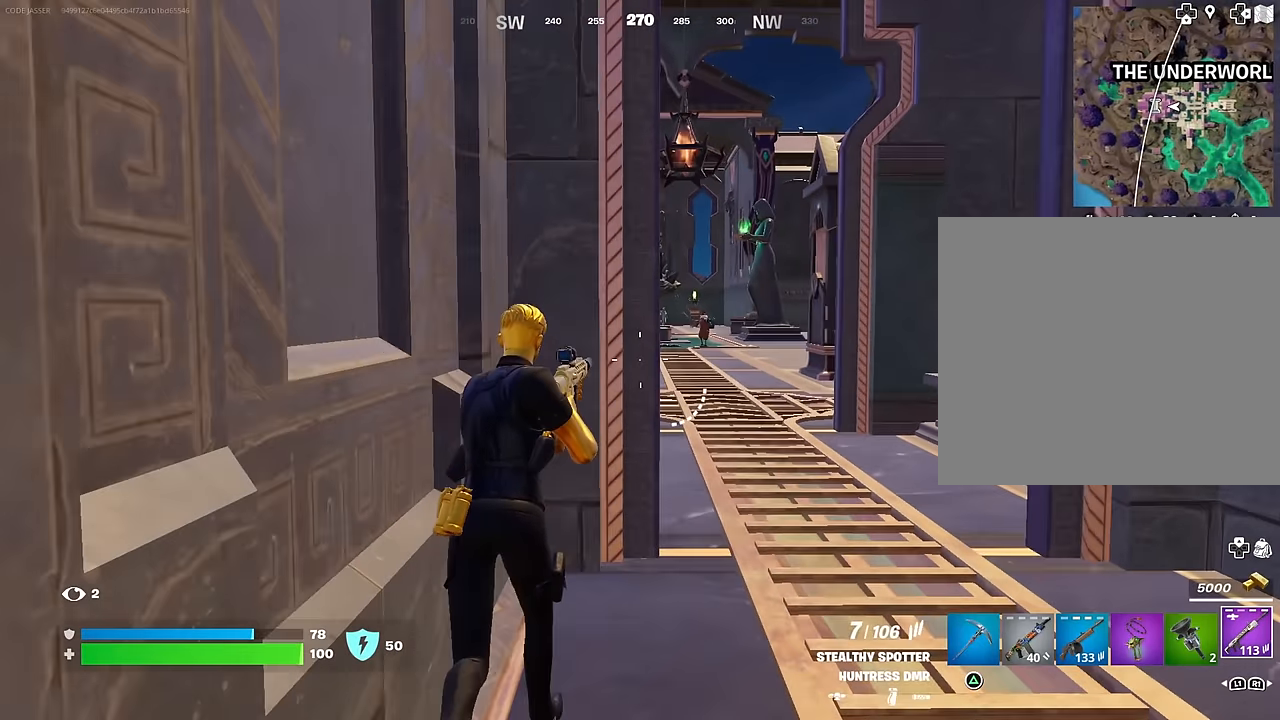
{"buttons": ["L2"], "left_stick": "right", "right_stick": "up-right", "events": [[117, "right_stick", "up-right"], [133, "L2", "down"], [167, "left_stick", "up-right"], [167, "right_stick", "center"], [267, "left_stick", "right"], [433, "right_stick", "up-right"]]}
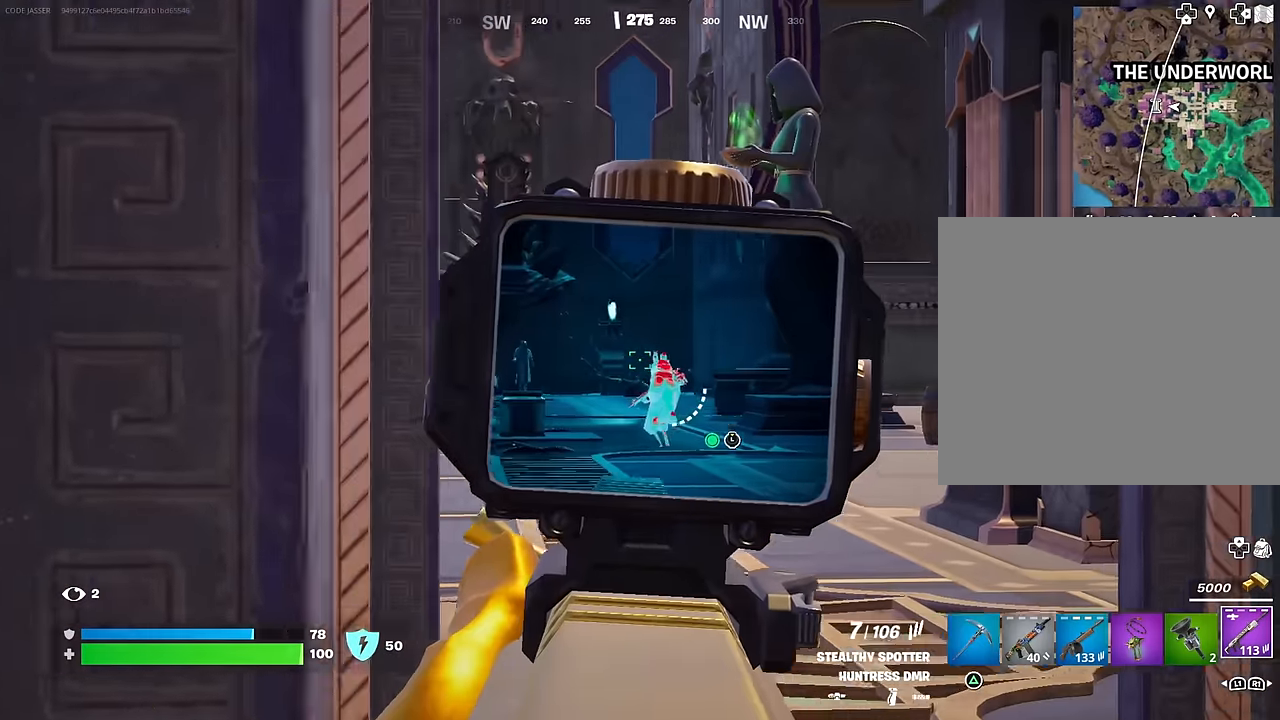
{"buttons": ["L2"], "left_stick": "center", "right_stick": "right", "events": [[17, "left_stick", "center"], [17, "right_stick", "center"], [200, "right_stick", "right"], [367, "right_stick", "center"], [500, "right_stick", "right"]]}
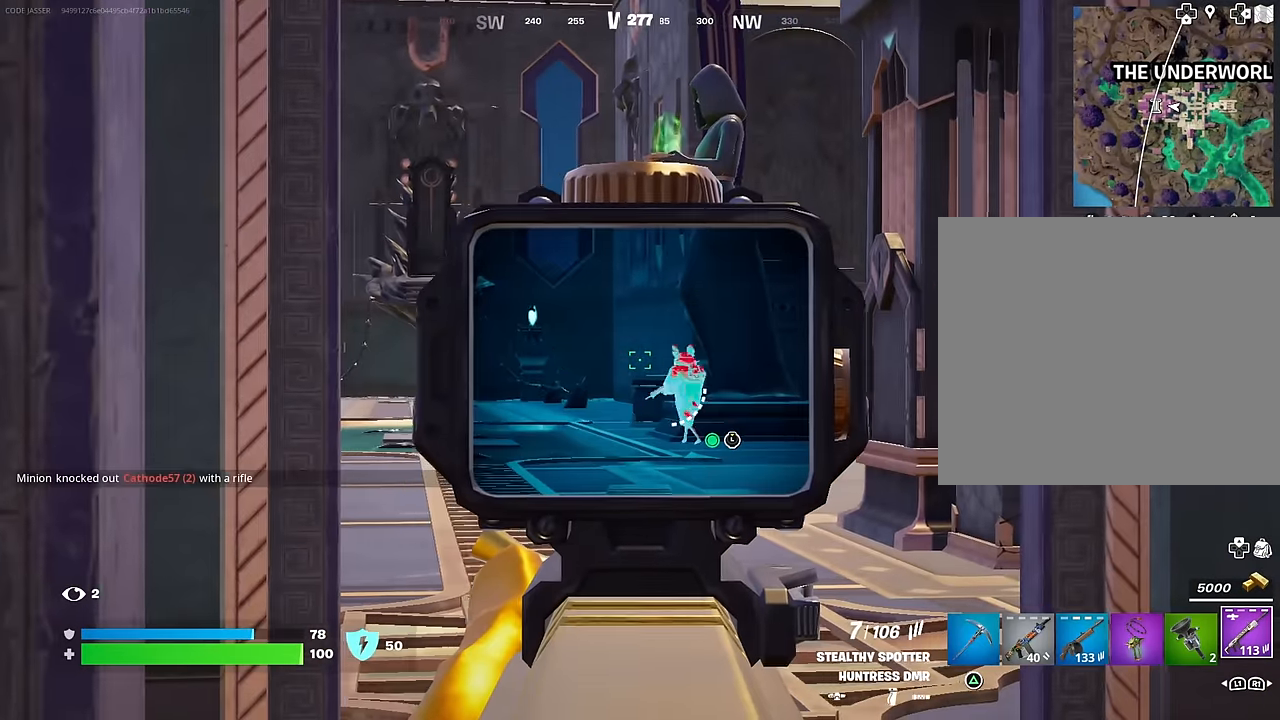
{"buttons": [], "left_stick": "left", "right_stick": "center", "events": [[133, "left_stick", "left"], [183, "right_stick", "down-right"], [200, "R2", "down"], [233, "L2", "up"], [283, "R2", "up"], [317, "right_stick", "down-left"], [483, "right_stick", "center"]]}
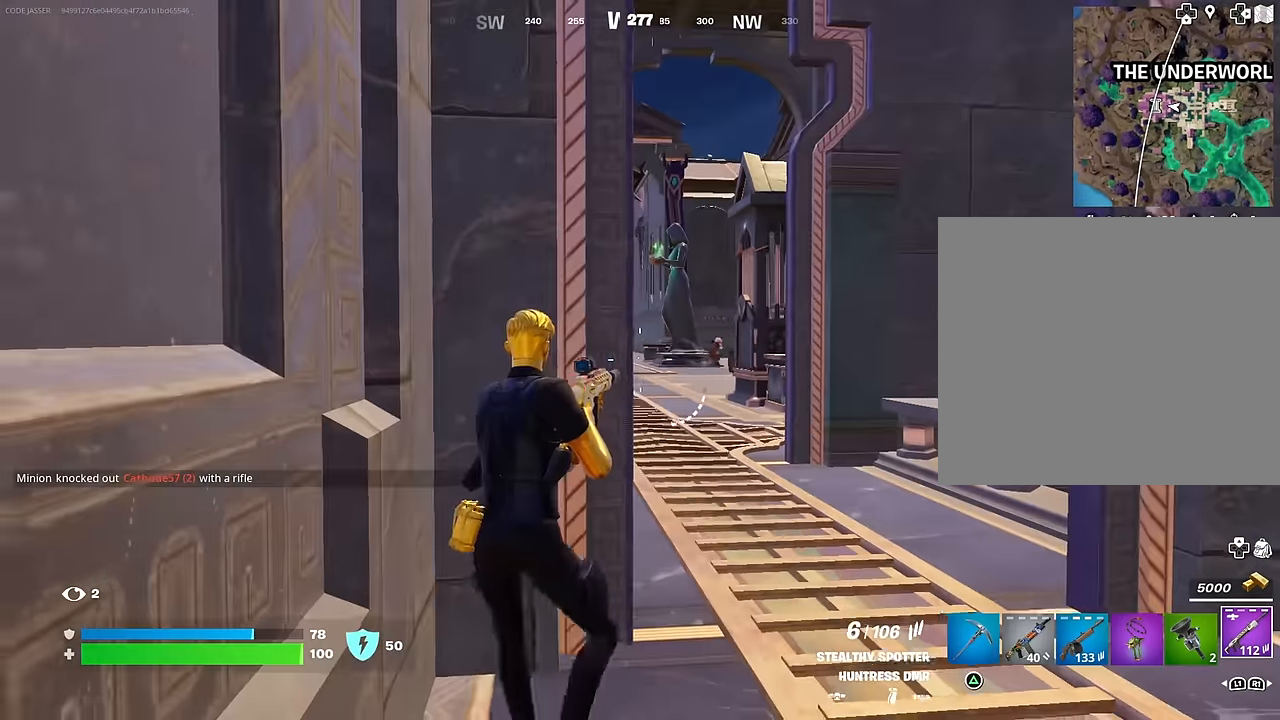
{"buttons": [], "left_stick": "up-right", "right_stick": "center", "events": [[33, "R3", "down"], [150, "R3", "up"], [150, "left_stick", "up-right"], [233, "R3", "down"], [317, "R3", "up"], [317, "right_stick", "left"], [433, "right_stick", "center"]]}
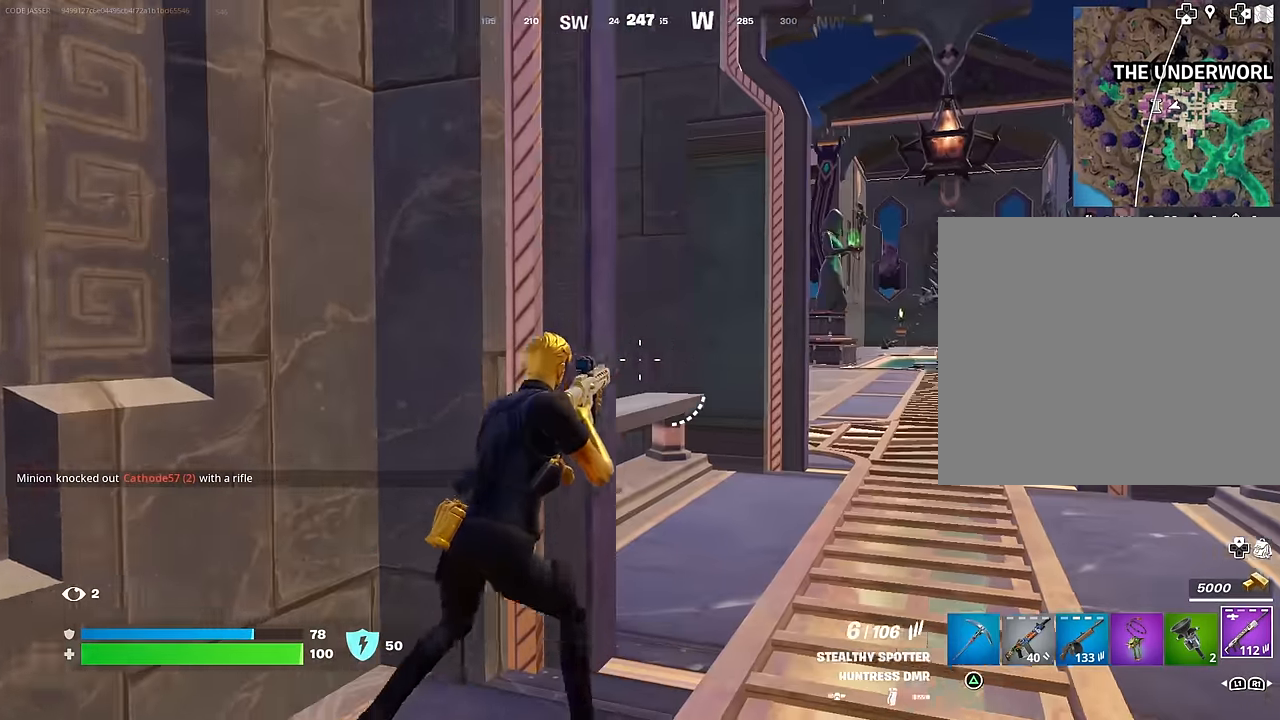
{"buttons": [], "left_stick": "up-right", "right_stick": "center", "events": [[67, "right_stick", "right"], [200, "right_stick", "center"], [267, "right_stick", "left"], [367, "right_stick", "center"]]}
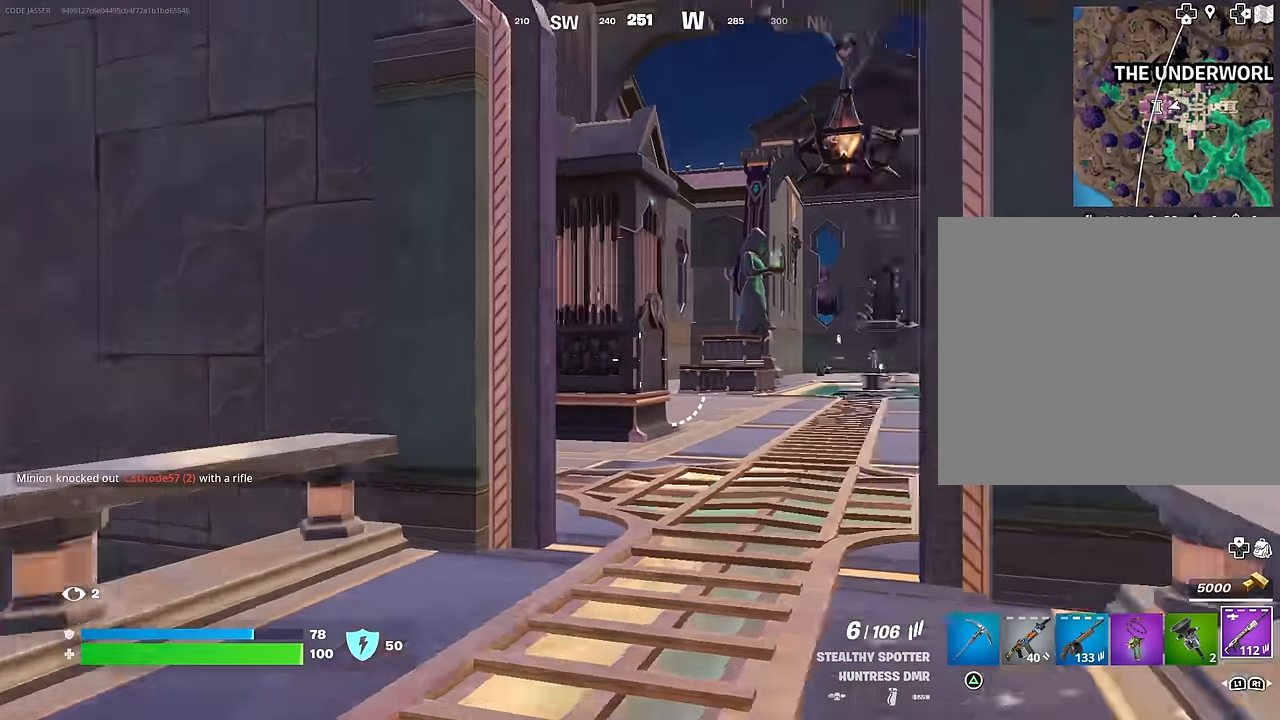
{"buttons": [], "left_stick": "up-left", "right_stick": "center", "events": [[450, "left_stick", "up-left"]]}